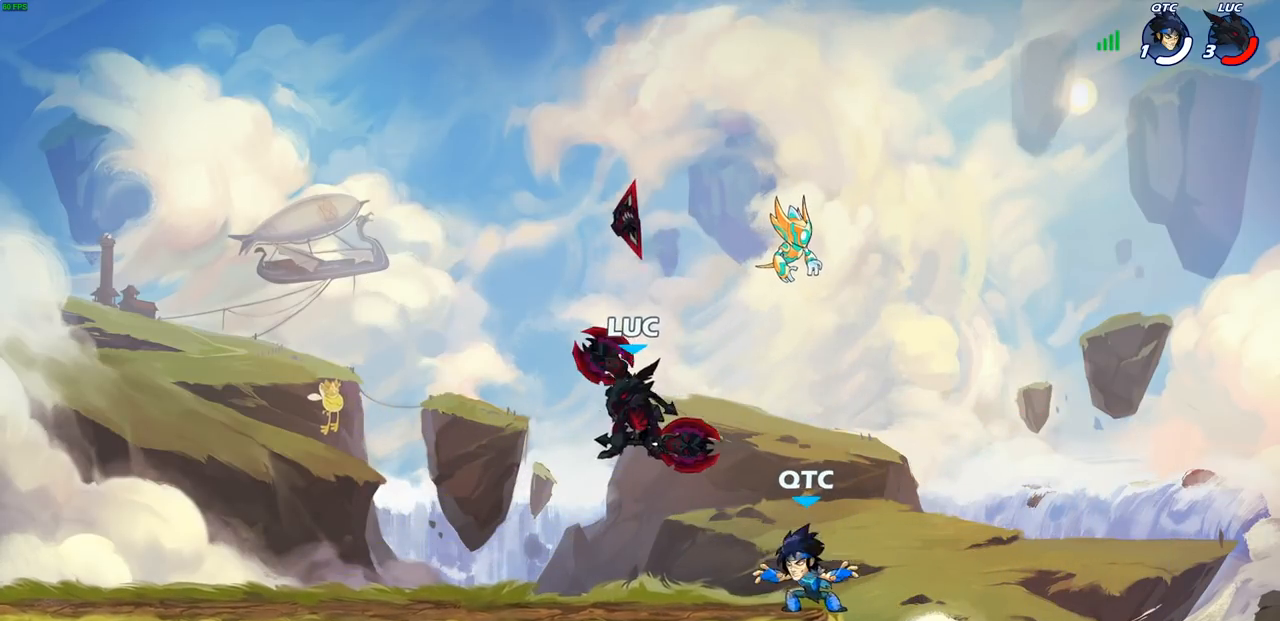
Gameplay with a controller (PlayStation layout); each line is a JSON object with the inputs held at the frame after it. "events" lists button and stick changes between this image and that frame as [ms after this image, input, new state], when the widget could be followed in between.
{"buttons": [], "left_stick": "down-left", "right_stick": "center", "events": [[33, "CROSS", "down"], [83, "left_stick", "up-left"], [117, "R1", "up"], [150, "CROSS", "up"], [333, "left_stick", "down-left"]]}
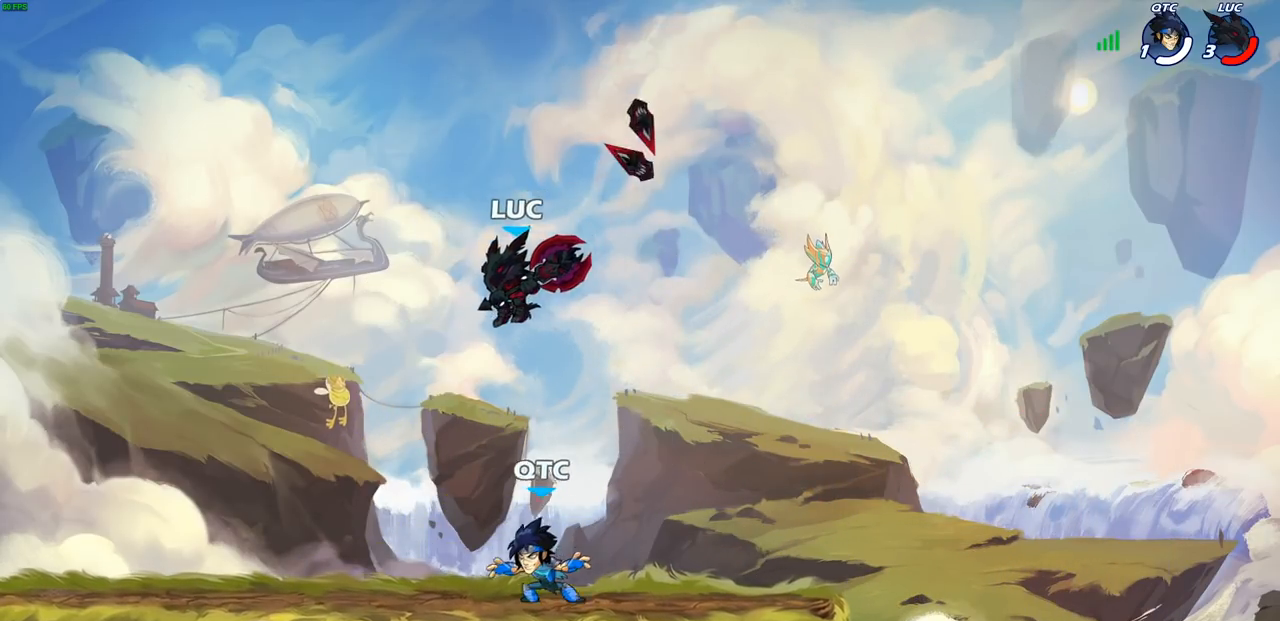
{"buttons": [], "left_stick": "down-left", "right_stick": "center", "events": [[67, "left_stick", "down-right"], [117, "left_stick", "right"], [167, "CROSS", "down"], [267, "left_stick", "up"], [283, "CROSS", "up"], [350, "left_stick", "left"], [400, "left_stick", "down-left"]]}
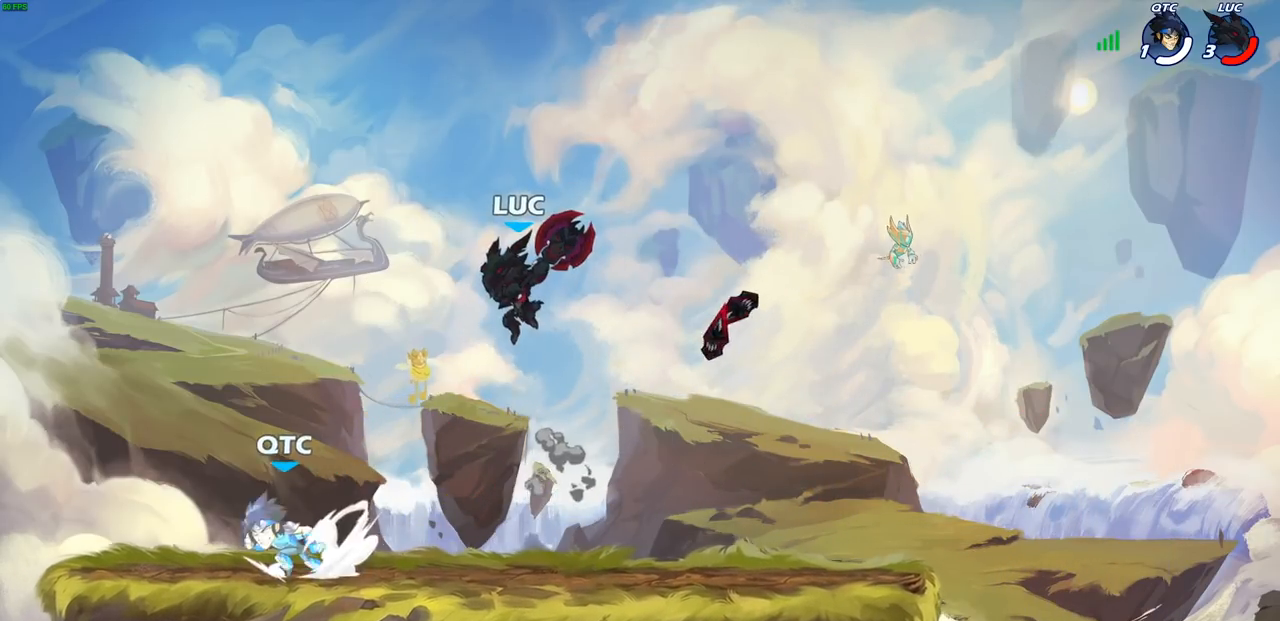
{"buttons": [], "left_stick": "right", "right_stick": "center", "events": [[100, "SQUARE", "down"], [183, "SQUARE", "up"], [417, "left_stick", "right"]]}
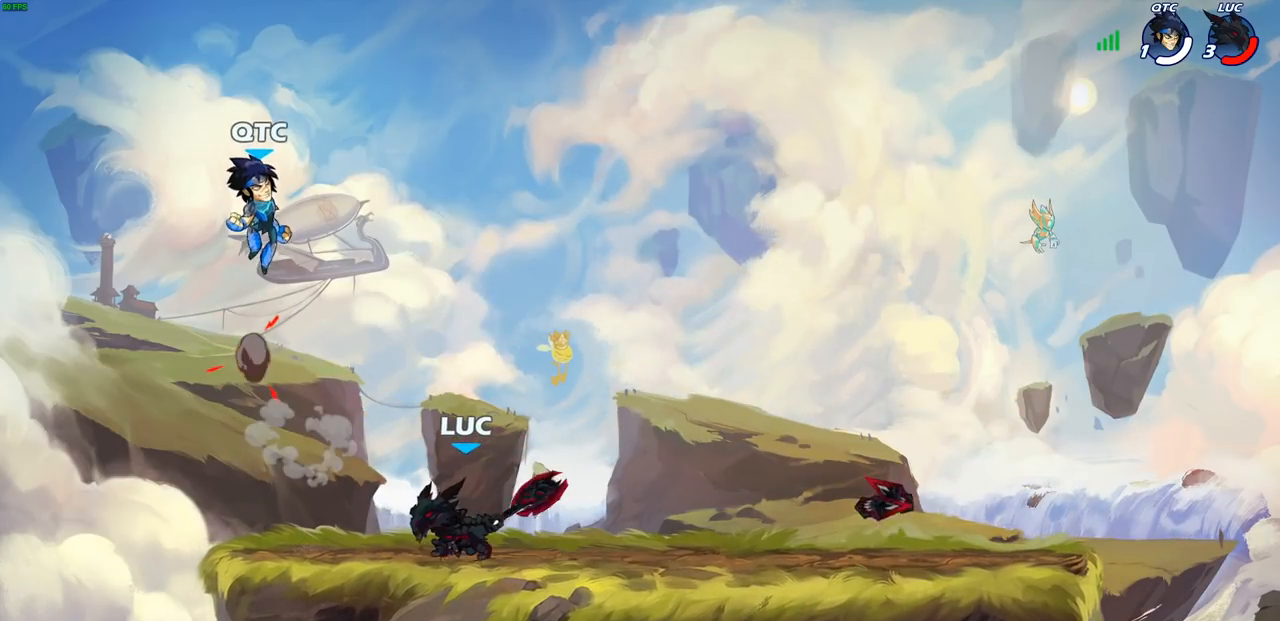
{"buttons": [], "left_stick": "up-right", "right_stick": "center", "events": [[267, "CROSS", "down"], [300, "left_stick", "up"], [350, "CROSS", "up"], [350, "SQUARE", "down"], [367, "CROSS", "down"], [383, "CROSS", "up"], [417, "left_stick", "up-right"], [450, "SQUARE", "up"]]}
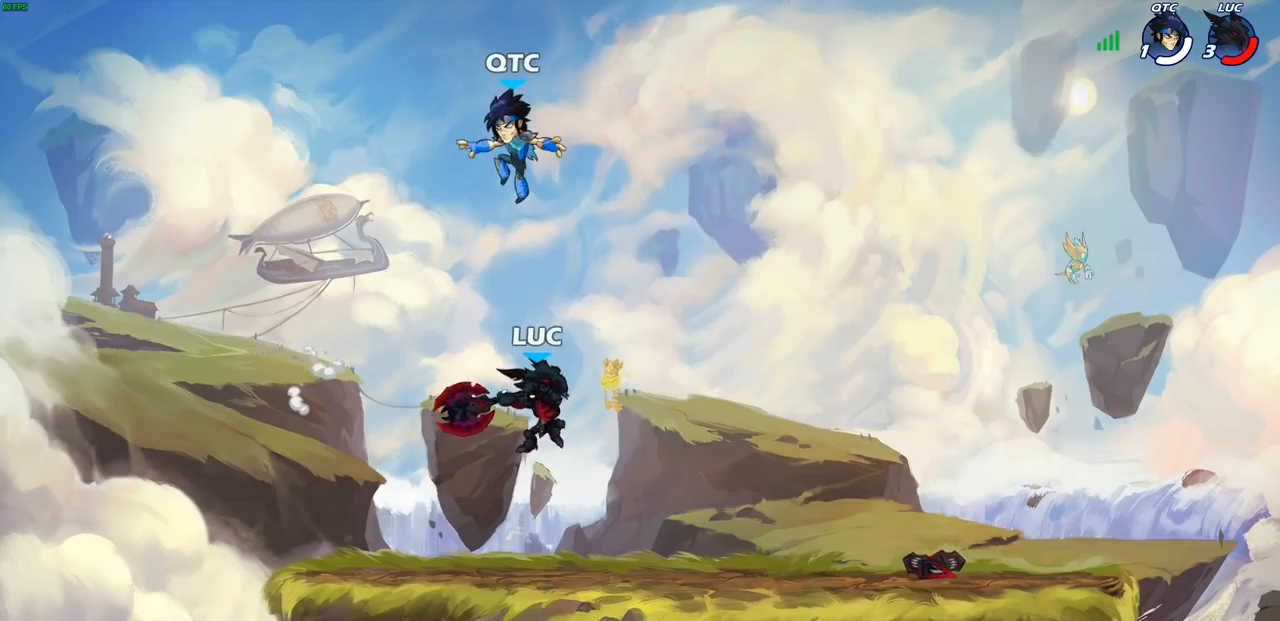
{"buttons": [], "left_stick": "left", "right_stick": "center", "events": [[300, "left_stick", "down-right"], [433, "left_stick", "left"]]}
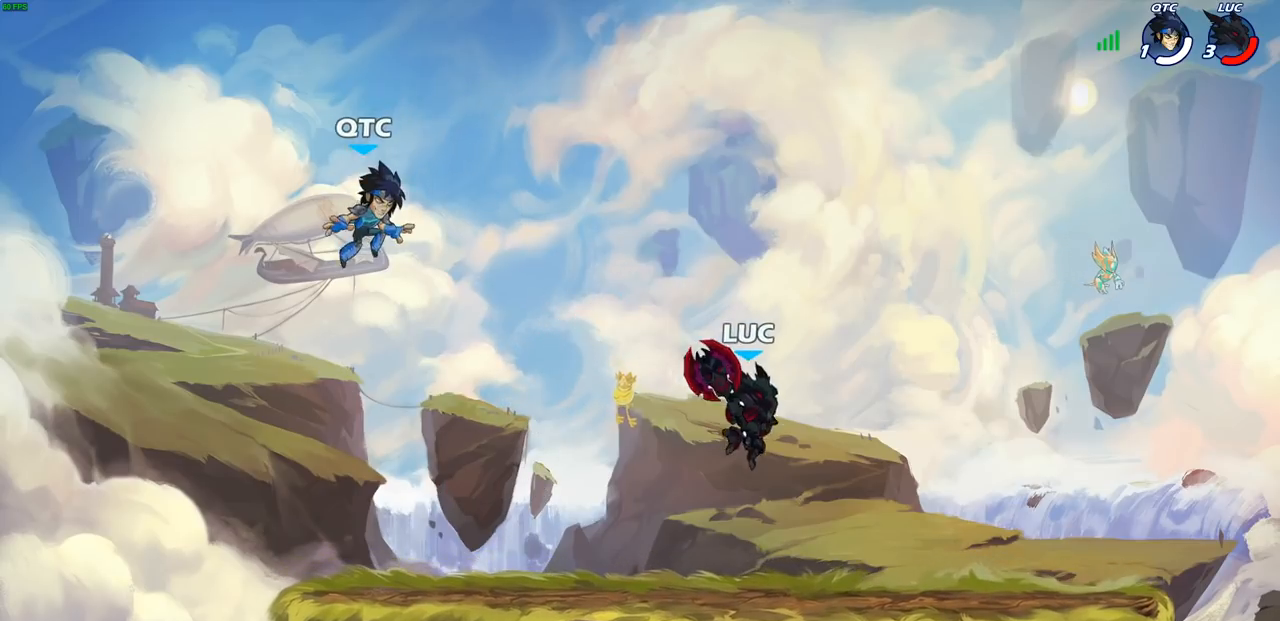
{"buttons": [], "left_stick": "left", "right_stick": "center", "events": [[17, "CIRCLE", "down"], [100, "CIRCLE", "up"], [117, "left_stick", "center"], [250, "left_stick", "left"]]}
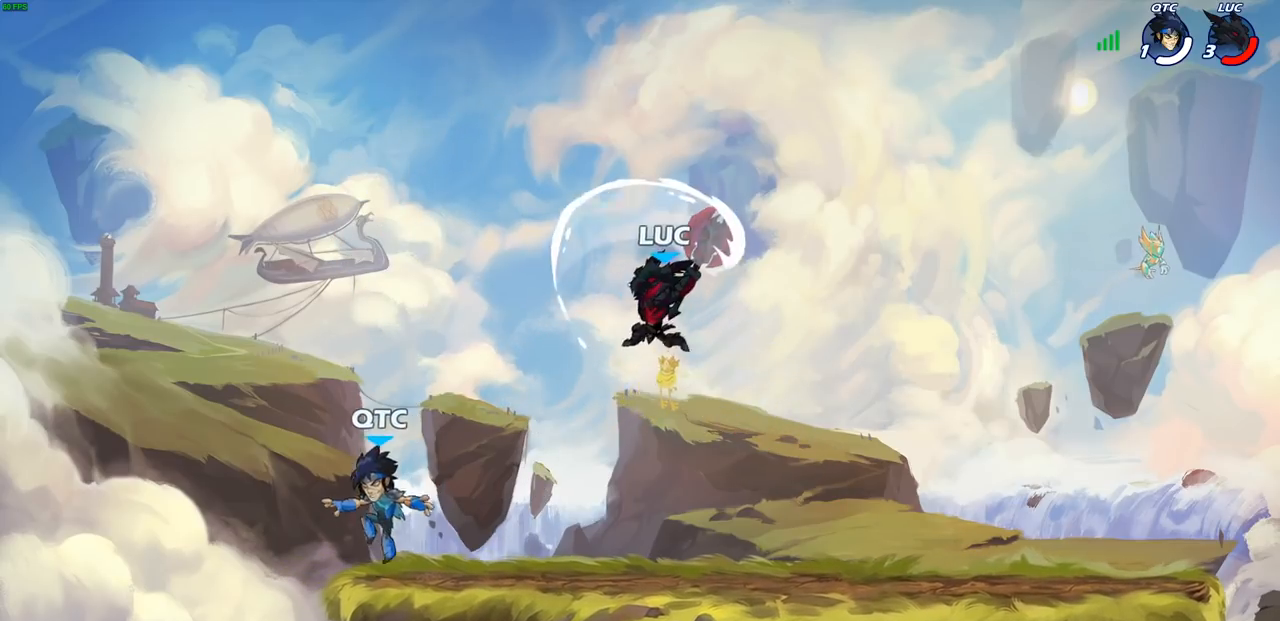
{"buttons": [], "left_stick": "down-left", "right_stick": "center", "events": [[117, "left_stick", "right"], [317, "left_stick", "down-left"]]}
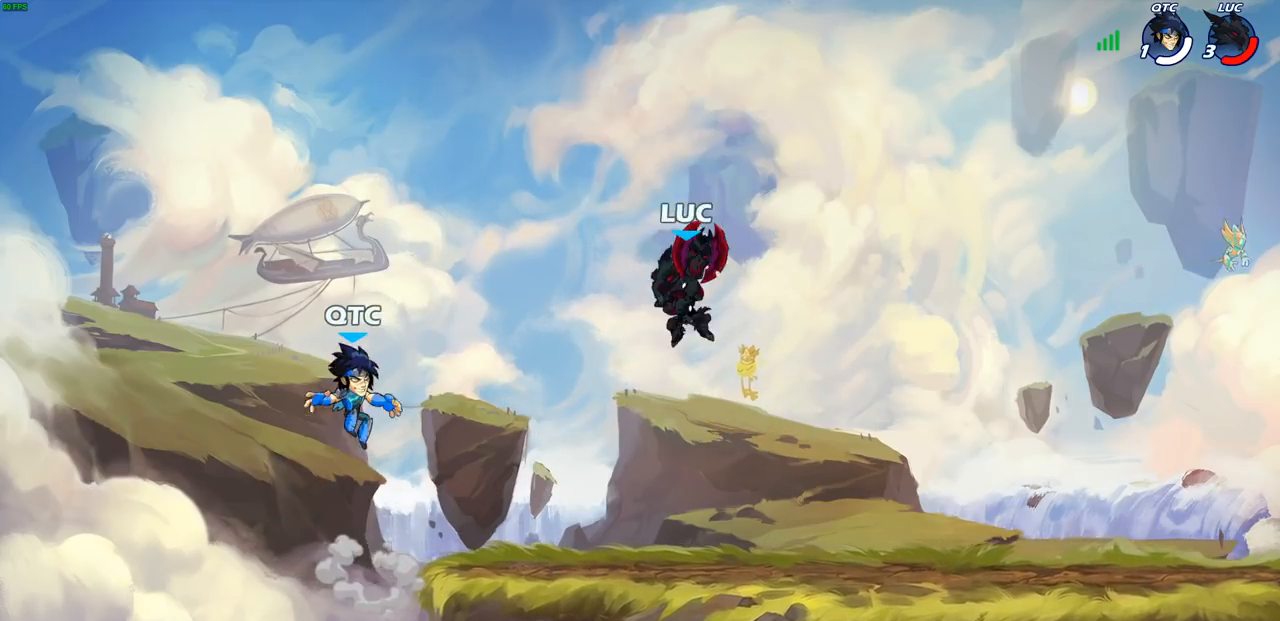
{"buttons": [], "left_stick": "right", "right_stick": "center", "events": [[67, "left_stick", "up"], [100, "SQUARE", "down"], [150, "SQUARE", "up"], [283, "left_stick", "up-right"], [400, "left_stick", "right"]]}
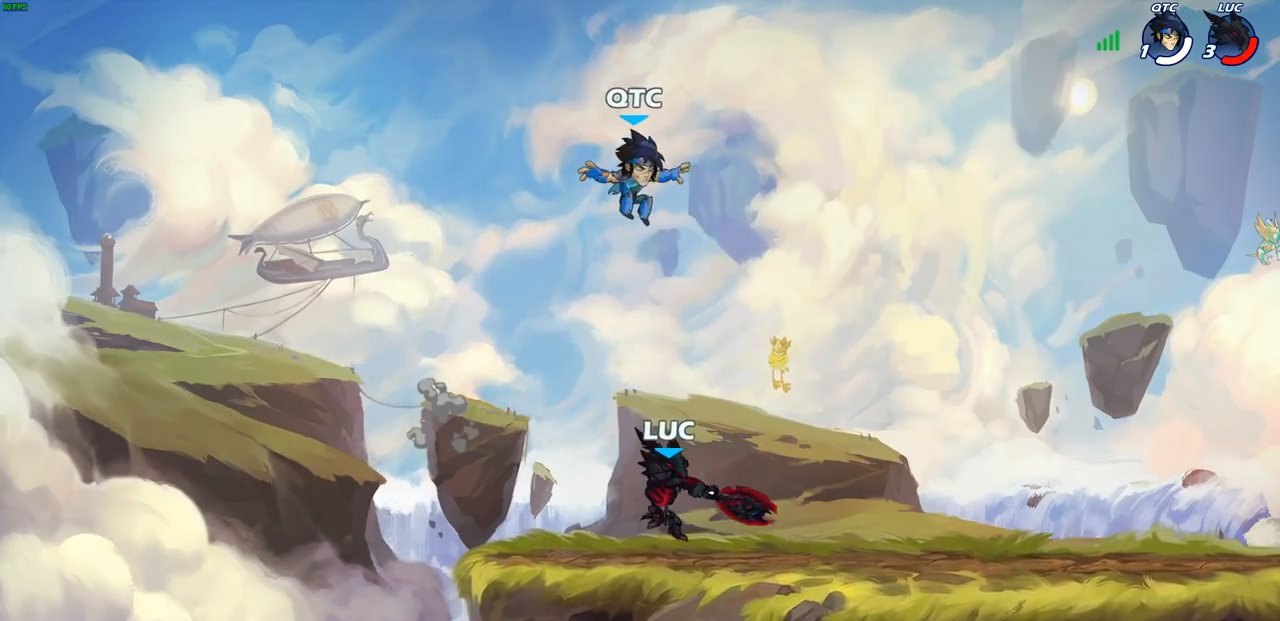
{"buttons": ["R2"], "left_stick": "right", "right_stick": "center", "events": [[417, "R2", "down"]]}
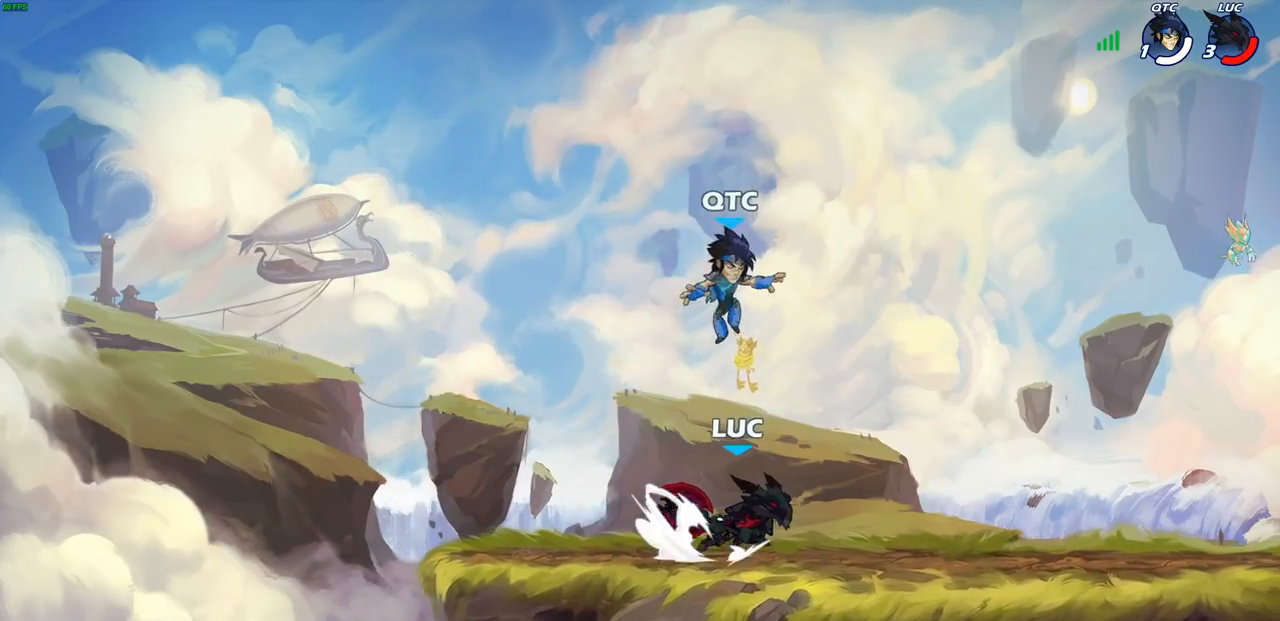
{"buttons": ["R2"], "left_stick": "right", "right_stick": "center", "events": [[50, "R2", "up"], [50, "left_stick", "left"], [117, "R2", "down"], [233, "left_stick", "center"], [250, "R2", "up"], [350, "left_stick", "right"], [400, "R2", "down"]]}
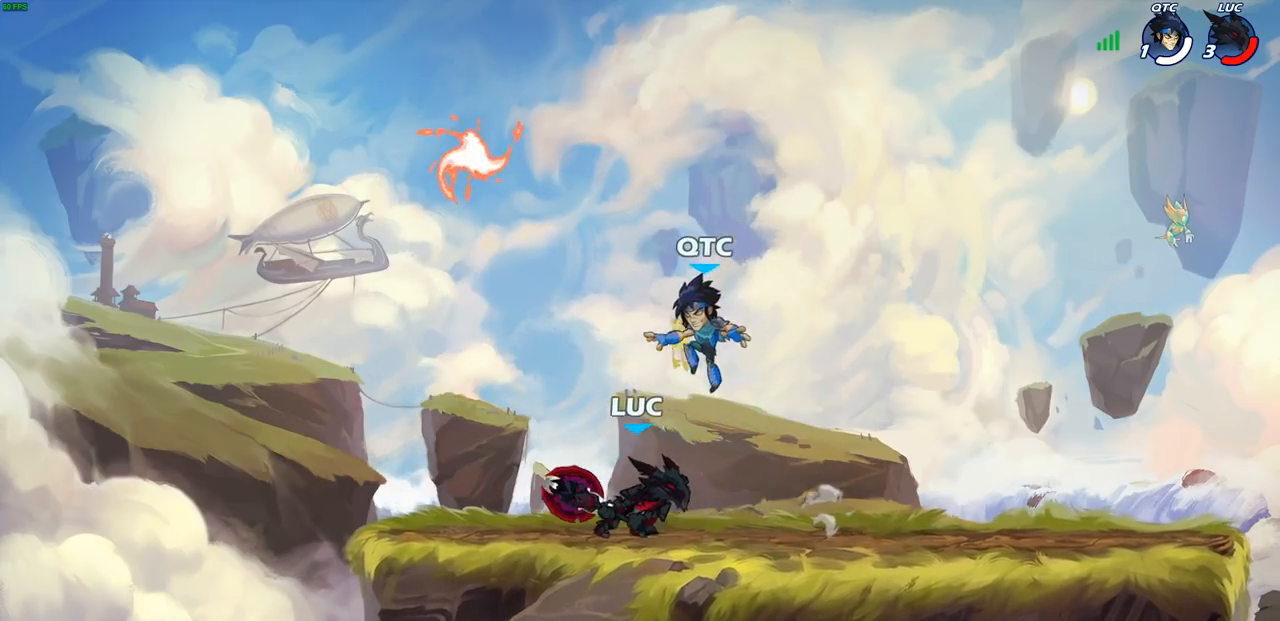
{"buttons": [], "left_stick": "down-left", "right_stick": "center", "events": [[17, "R2", "up"], [33, "left_stick", "left"], [200, "R2", "down"], [367, "R2", "up"], [483, "left_stick", "down-left"]]}
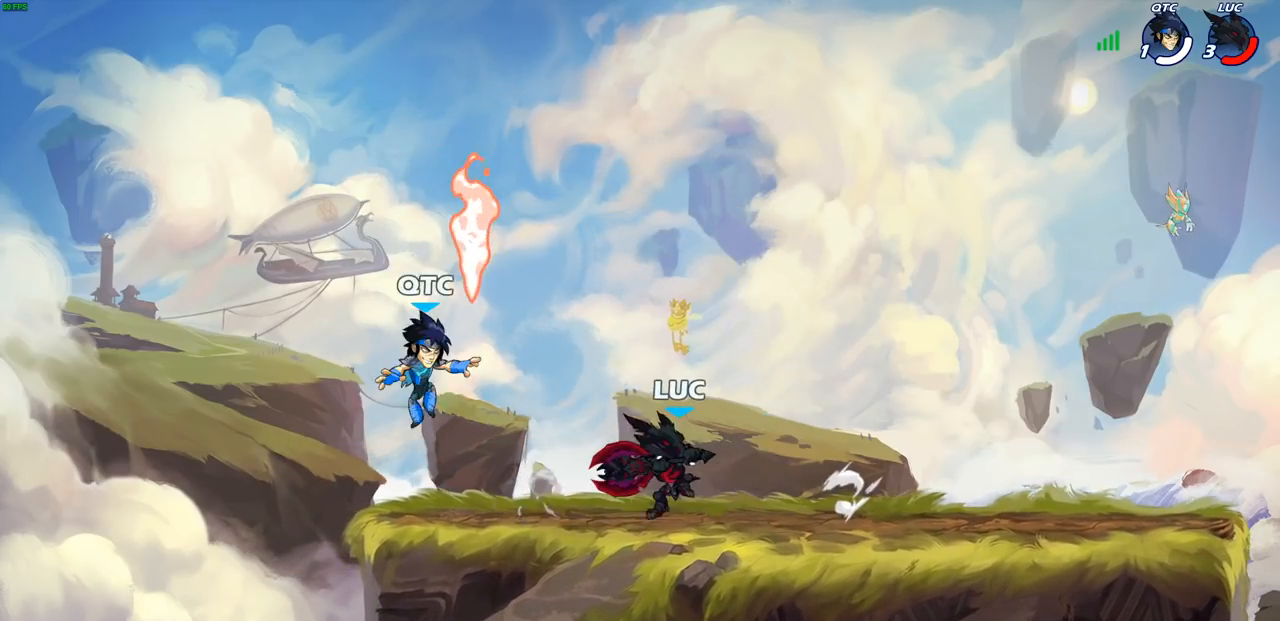
{"buttons": [], "left_stick": "center", "right_stick": "center", "events": [[50, "SQUARE", "down"], [133, "SQUARE", "up"], [317, "left_stick", "center"]]}
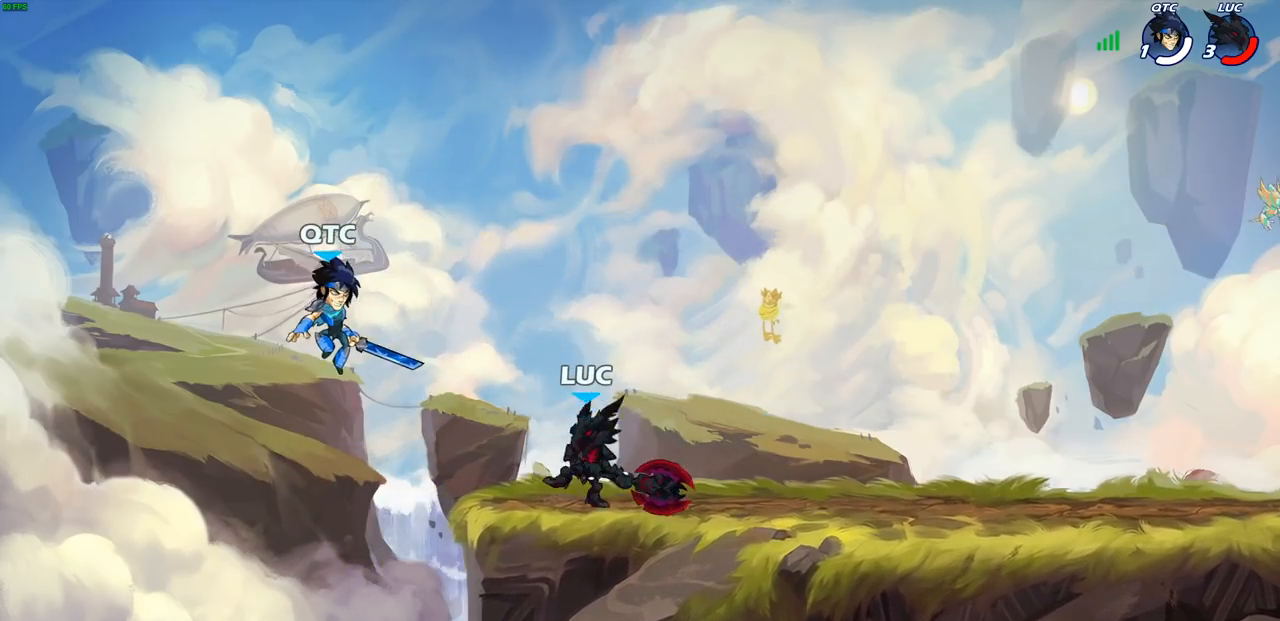
{"buttons": [], "left_stick": "center", "right_stick": "center", "events": [[150, "SQUARE", "down"], [250, "SQUARE", "up"], [333, "SQUARE", "down"], [433, "SQUARE", "up"]]}
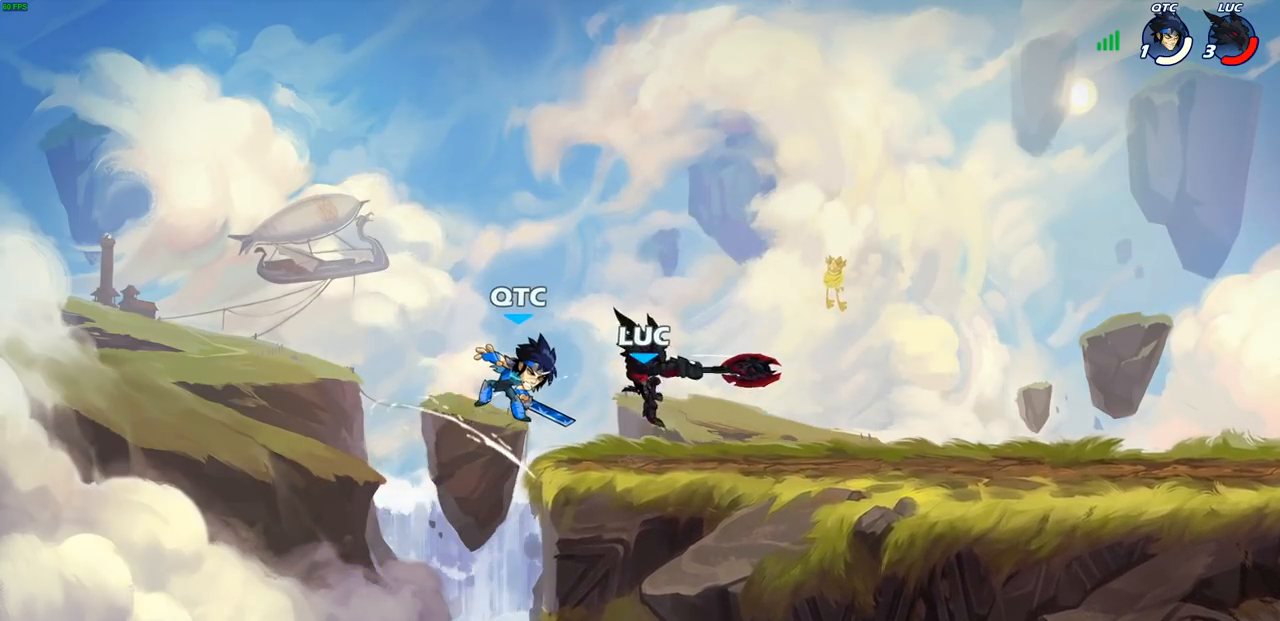
{"buttons": [], "left_stick": "left", "right_stick": "center", "events": [[17, "SQUARE", "down"], [100, "SQUARE", "up"], [183, "SQUARE", "down"], [317, "SQUARE", "up"], [450, "left_stick", "left"]]}
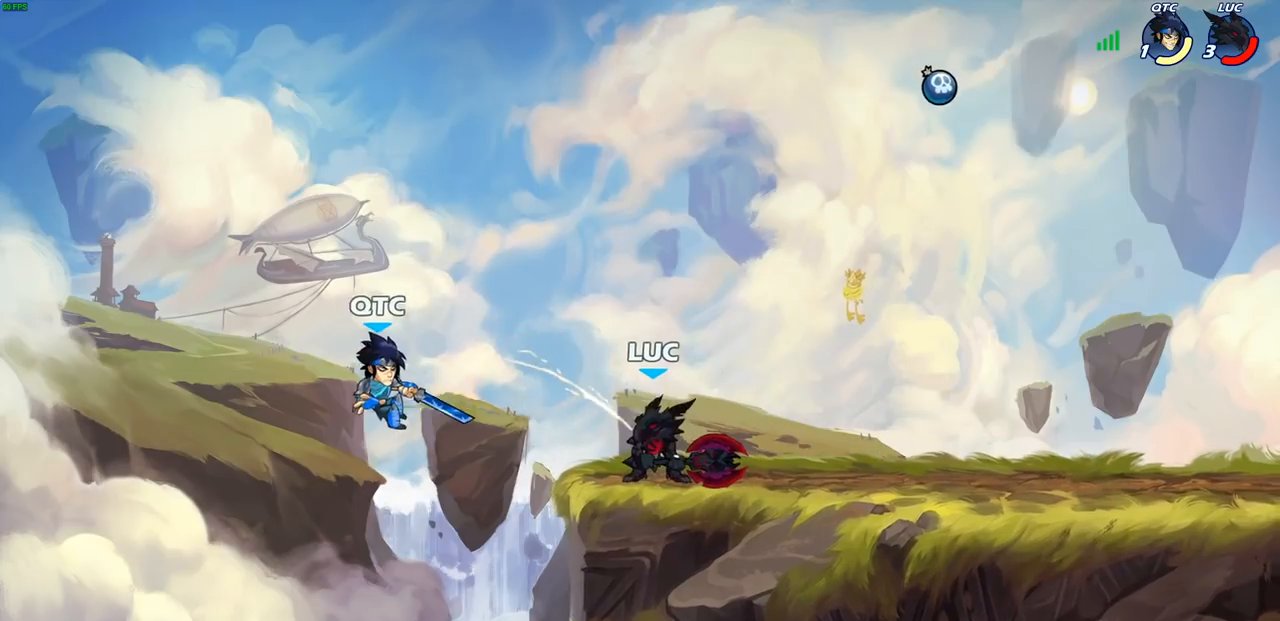
{"buttons": [], "left_stick": "center", "right_stick": "center", "events": [[33, "R2", "down"], [67, "SQUARE", "down"], [183, "SQUARE", "up"], [200, "R2", "up"], [300, "left_stick", "center"]]}
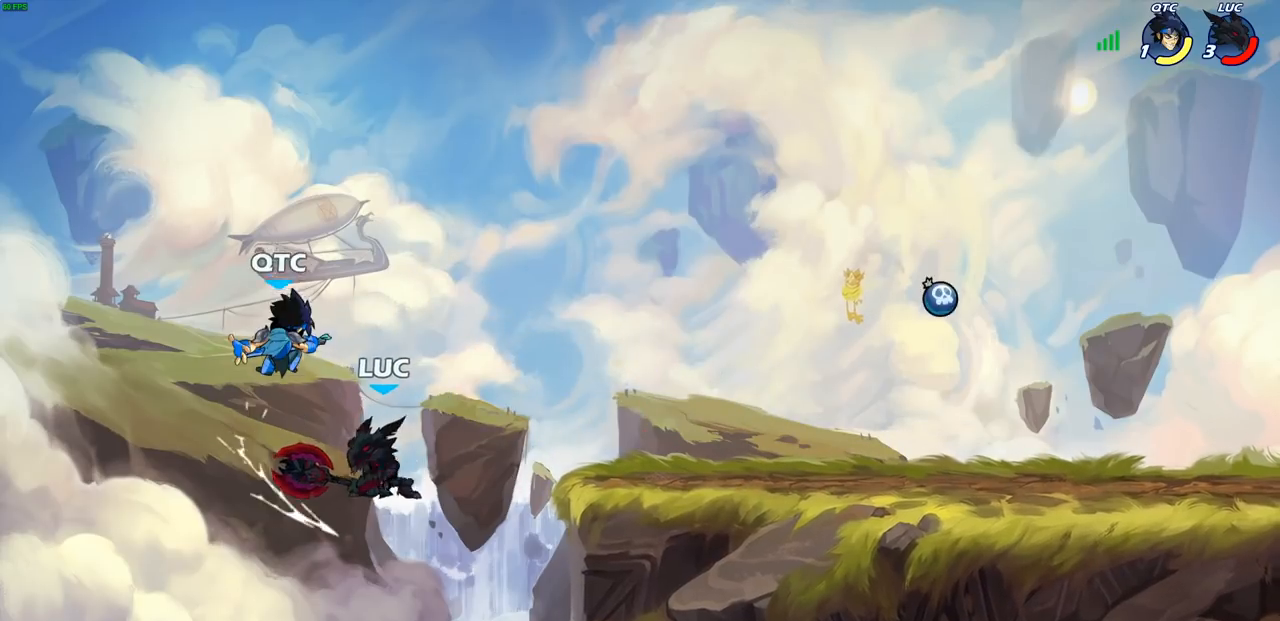
{"buttons": [], "left_stick": "left", "right_stick": "center", "events": [[17, "CROSS", "down"], [67, "SQUARE", "down"], [100, "CROSS", "up"], [100, "SQUARE", "up"], [233, "left_stick", "right"], [417, "left_stick", "up"], [500, "left_stick", "left"]]}
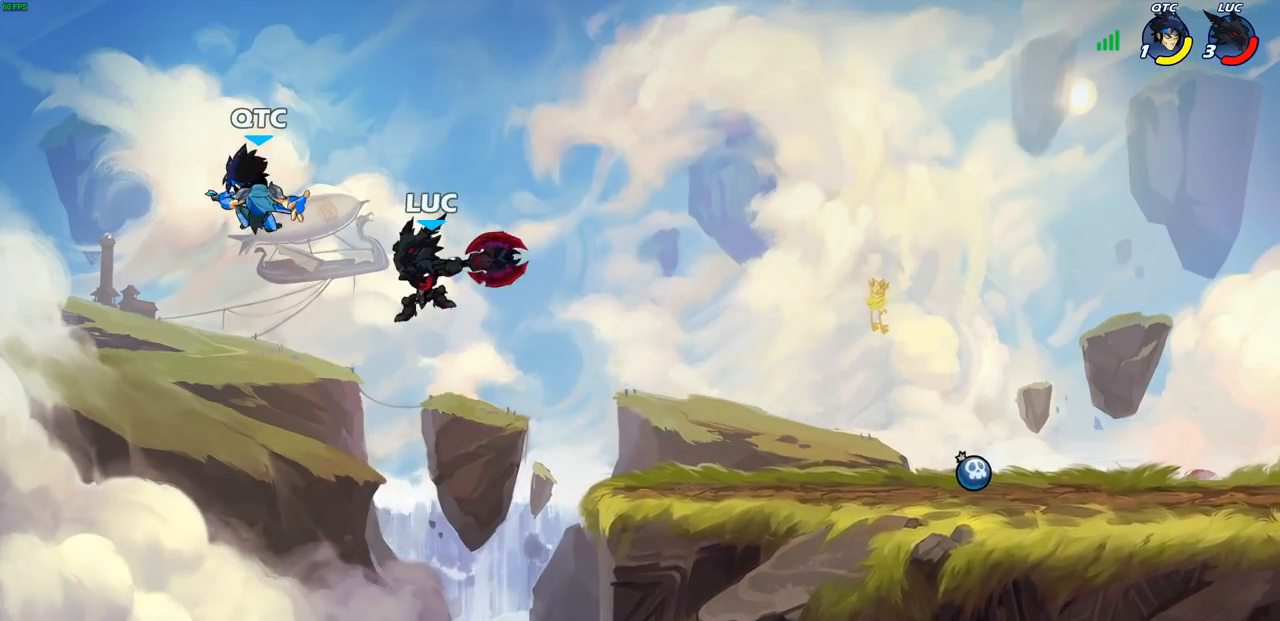
{"buttons": [], "left_stick": "center", "right_stick": "center", "events": [[117, "CROSS", "down"], [167, "left_stick", "down-left"], [200, "CIRCLE", "down"], [200, "CROSS", "up"], [267, "CIRCLE", "up"], [317, "left_stick", "center"]]}
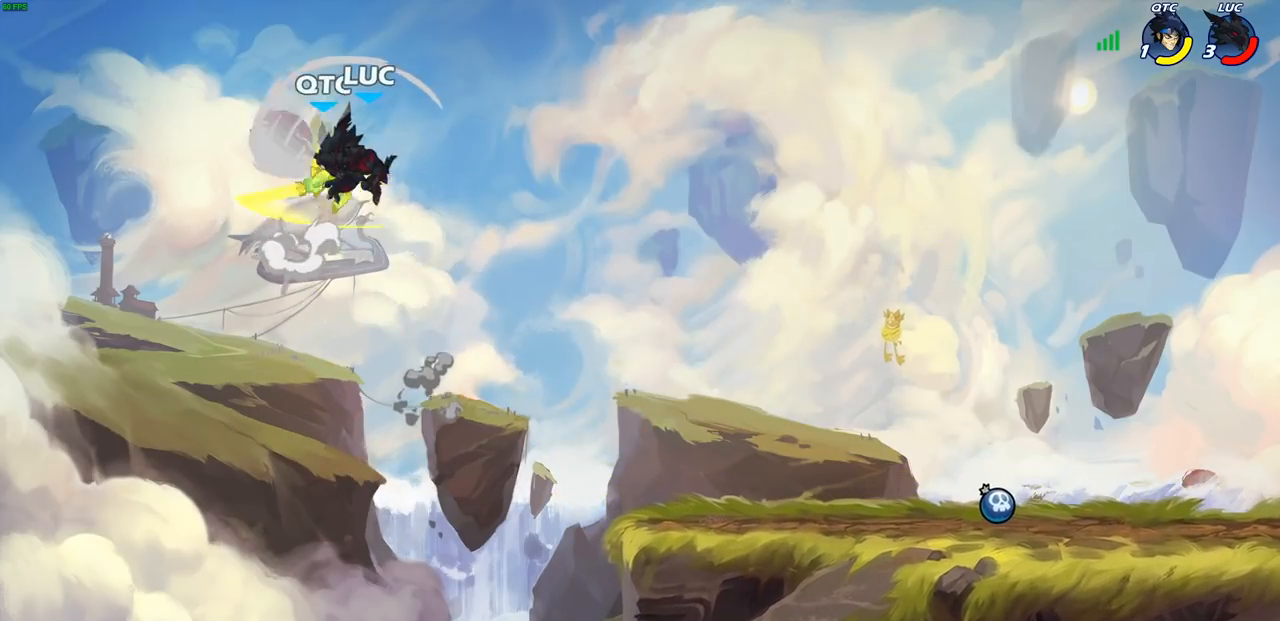
{"buttons": [], "left_stick": "center", "right_stick": "center", "events": []}
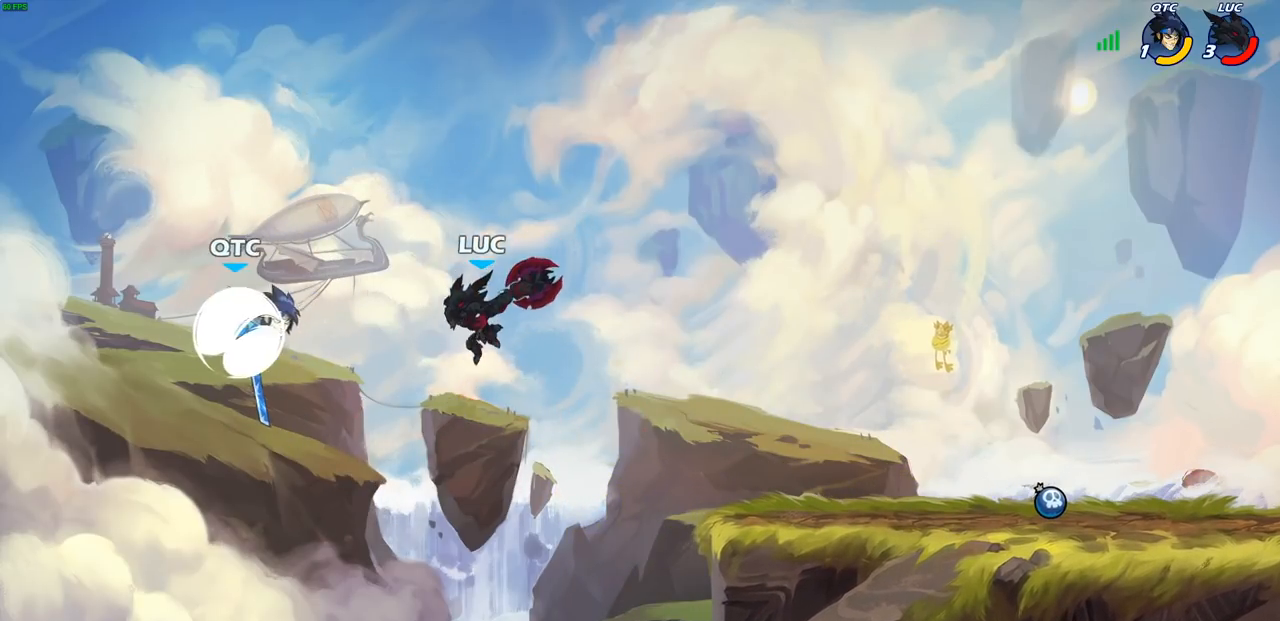
{"buttons": ["SQUARE"], "left_stick": "down-right", "right_stick": "center", "events": [[33, "left_stick", "up"], [100, "R2", "down"], [333, "left_stick", "up-right"], [350, "R2", "up"], [467, "SQUARE", "down"], [467, "left_stick", "down-right"]]}
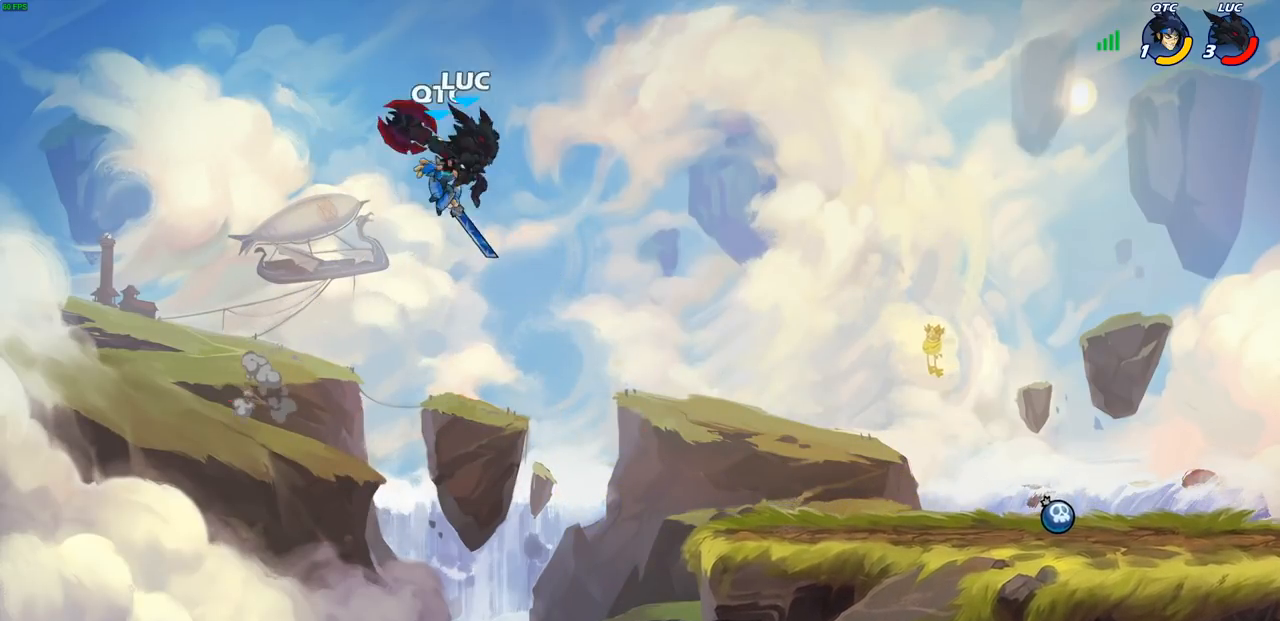
{"buttons": [], "left_stick": "right", "right_stick": "center", "events": [[33, "SQUARE", "up"], [67, "left_stick", "up"], [167, "left_stick", "right"]]}
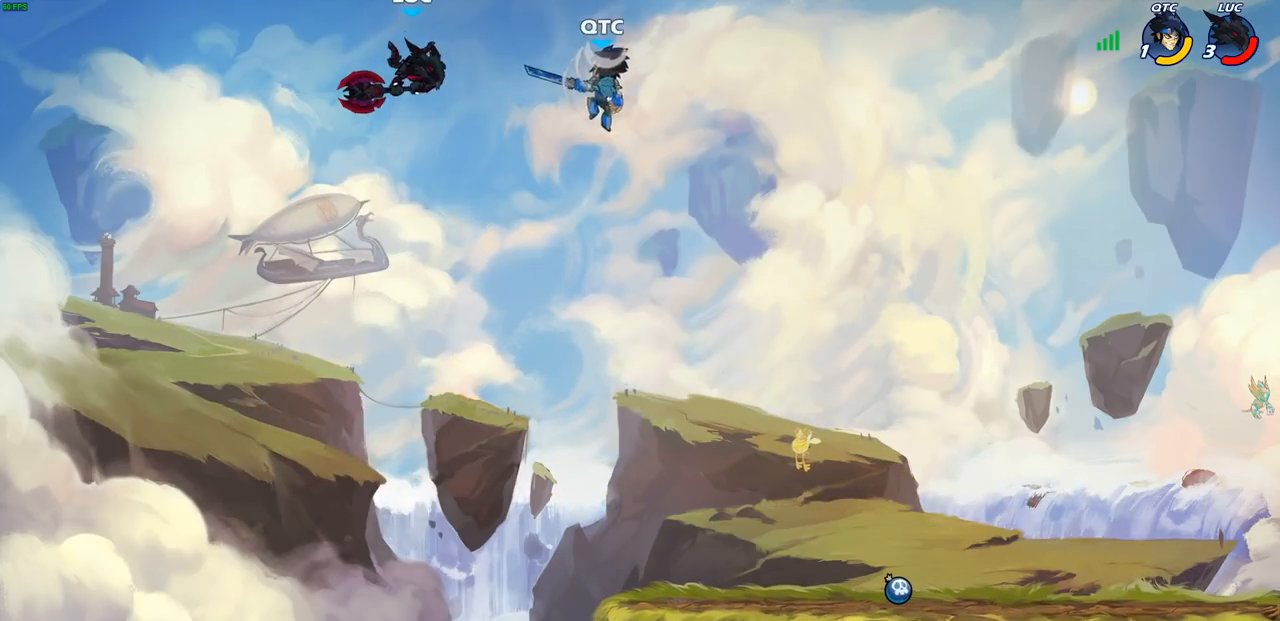
{"buttons": [], "left_stick": "center", "right_stick": "center", "events": [[383, "R1", "down"], [450, "R1", "up"], [467, "left_stick", "center"]]}
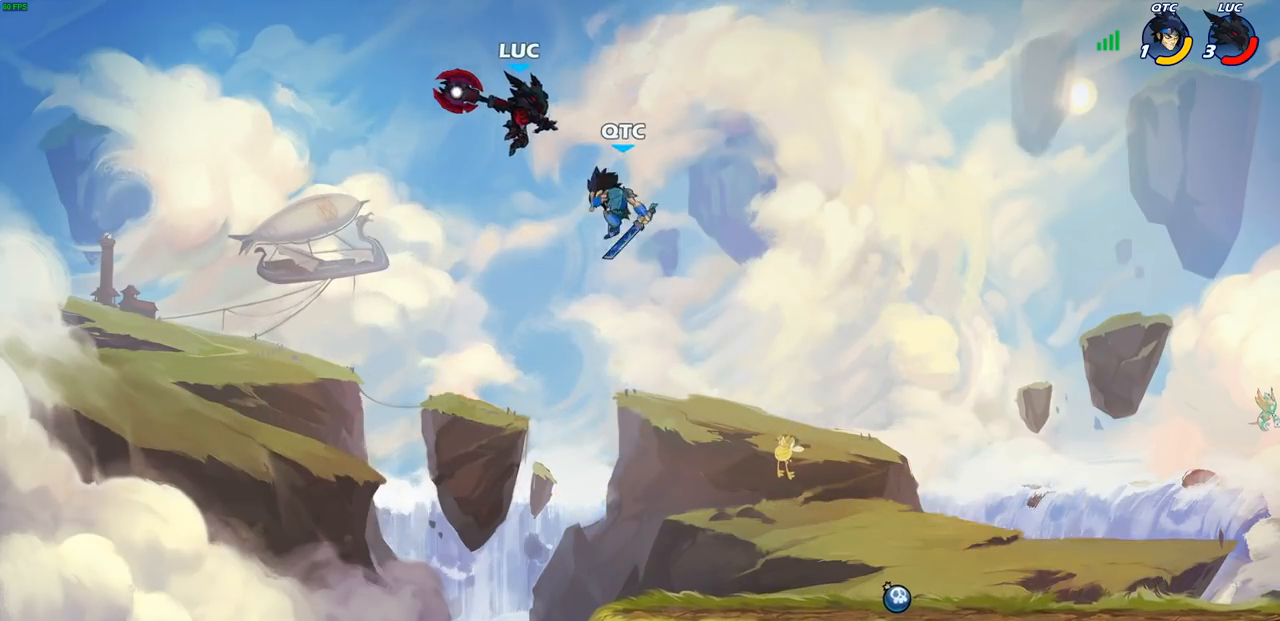
{"buttons": [], "left_stick": "right", "right_stick": "center", "events": [[250, "left_stick", "right"]]}
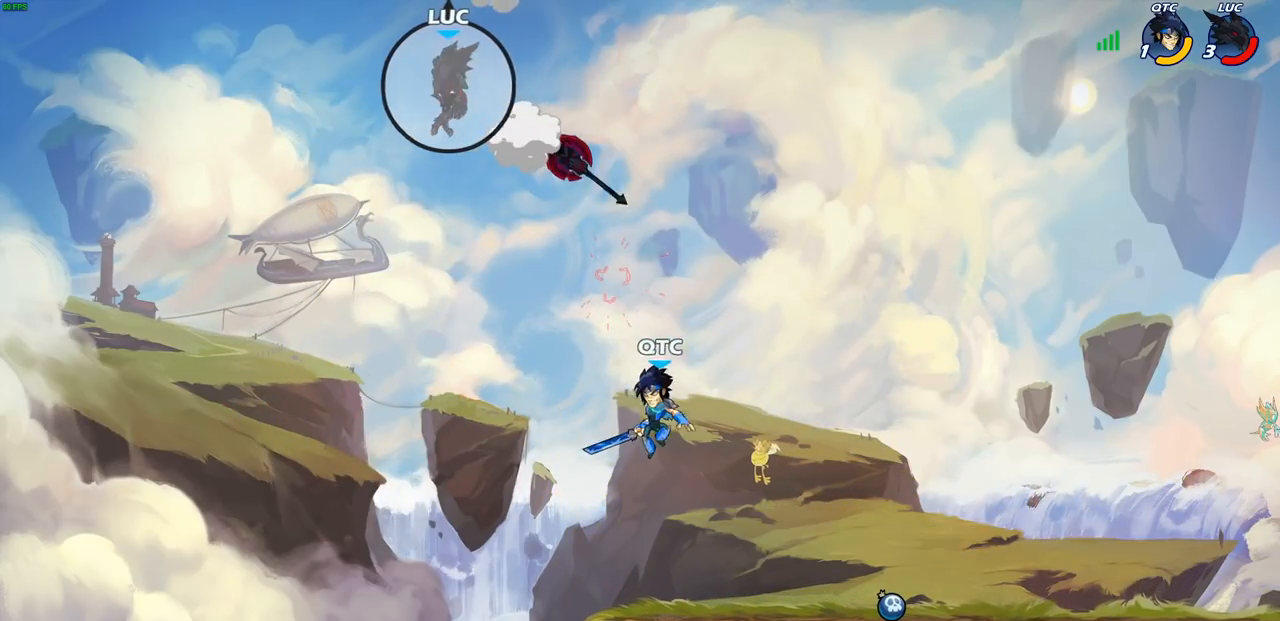
{"buttons": [], "left_stick": "down-right", "right_stick": "center", "events": [[50, "left_stick", "down-right"]]}
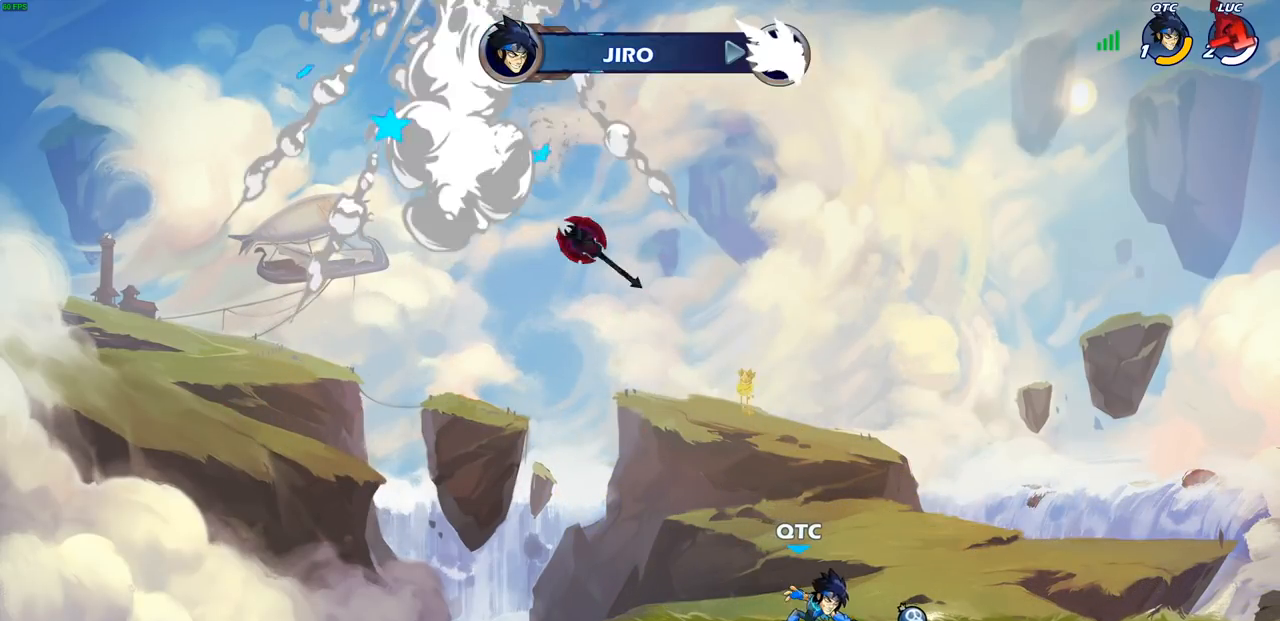
{"buttons": [], "left_stick": "center", "right_stick": "center", "events": [[17, "left_stick", "center"]]}
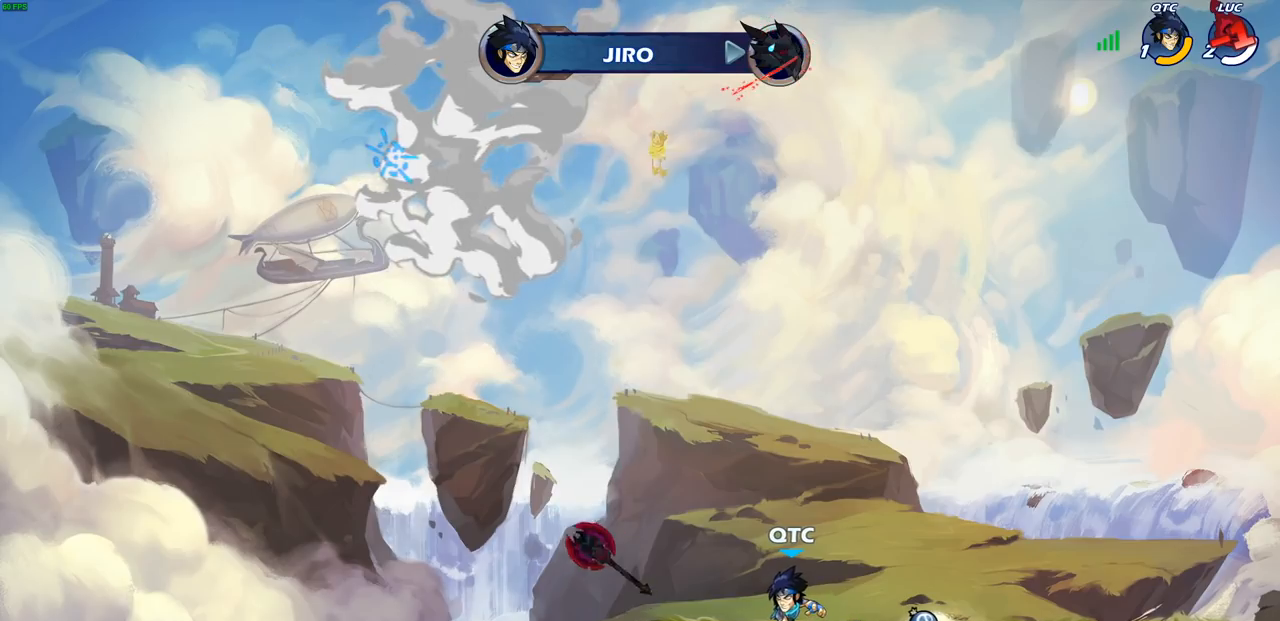
{"buttons": [], "left_stick": "center", "right_stick": "center", "events": []}
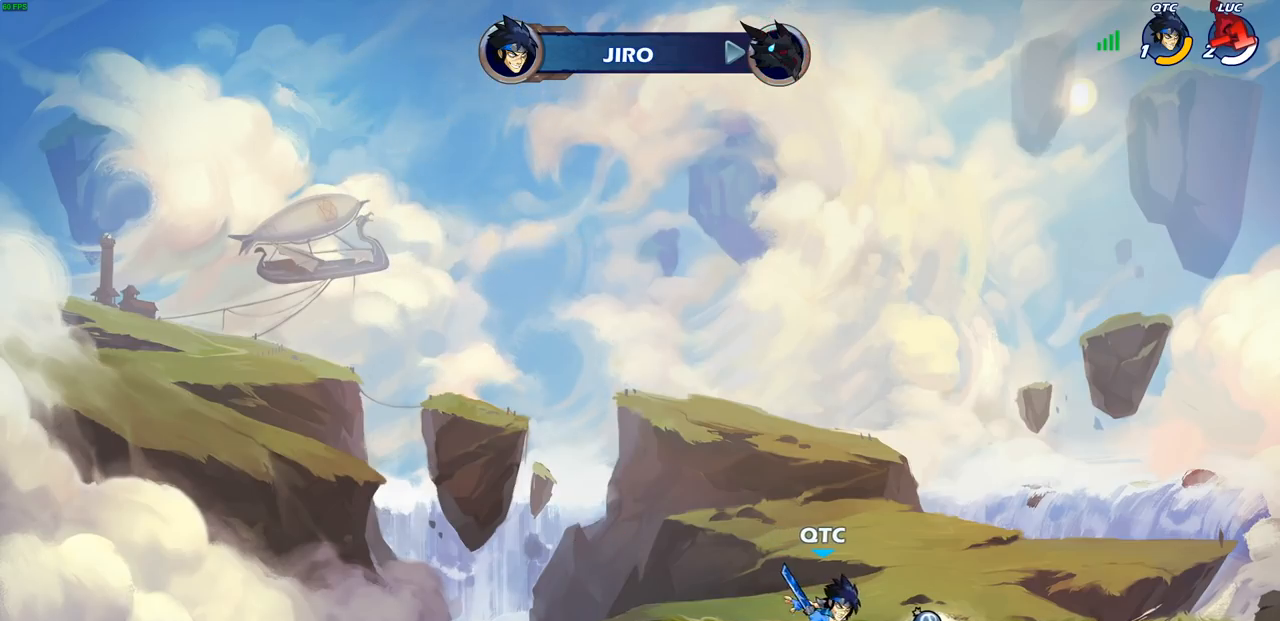
{"buttons": [], "left_stick": "center", "right_stick": "center", "events": []}
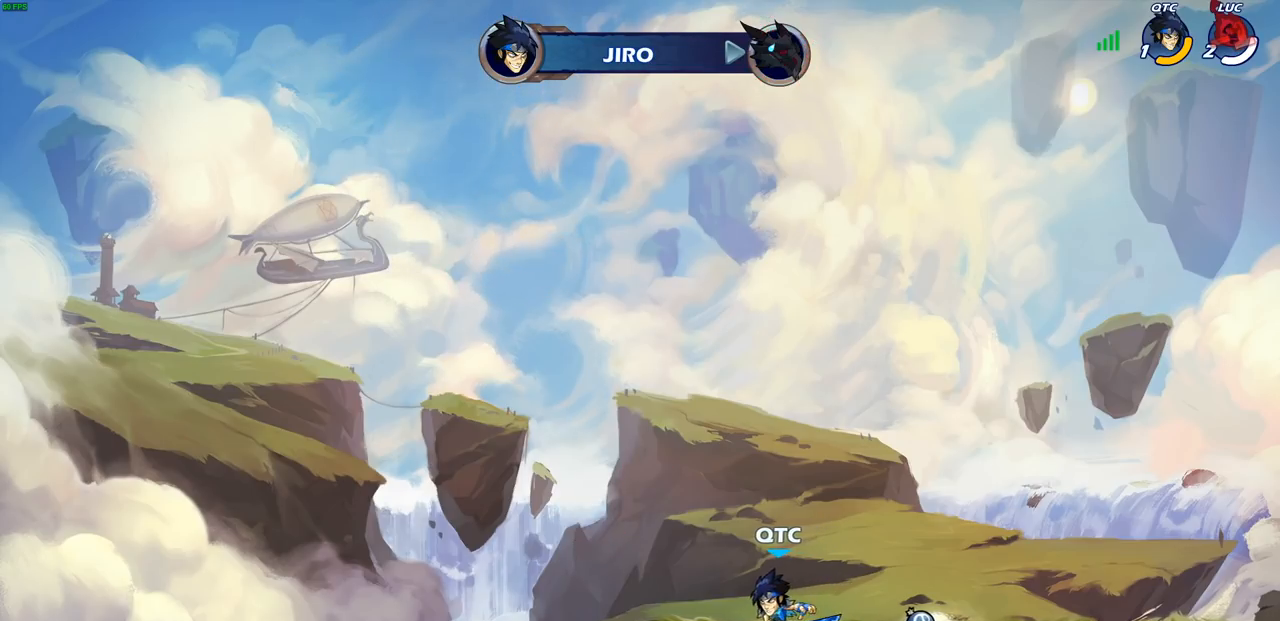
{"buttons": [], "left_stick": "center", "right_stick": "center", "events": []}
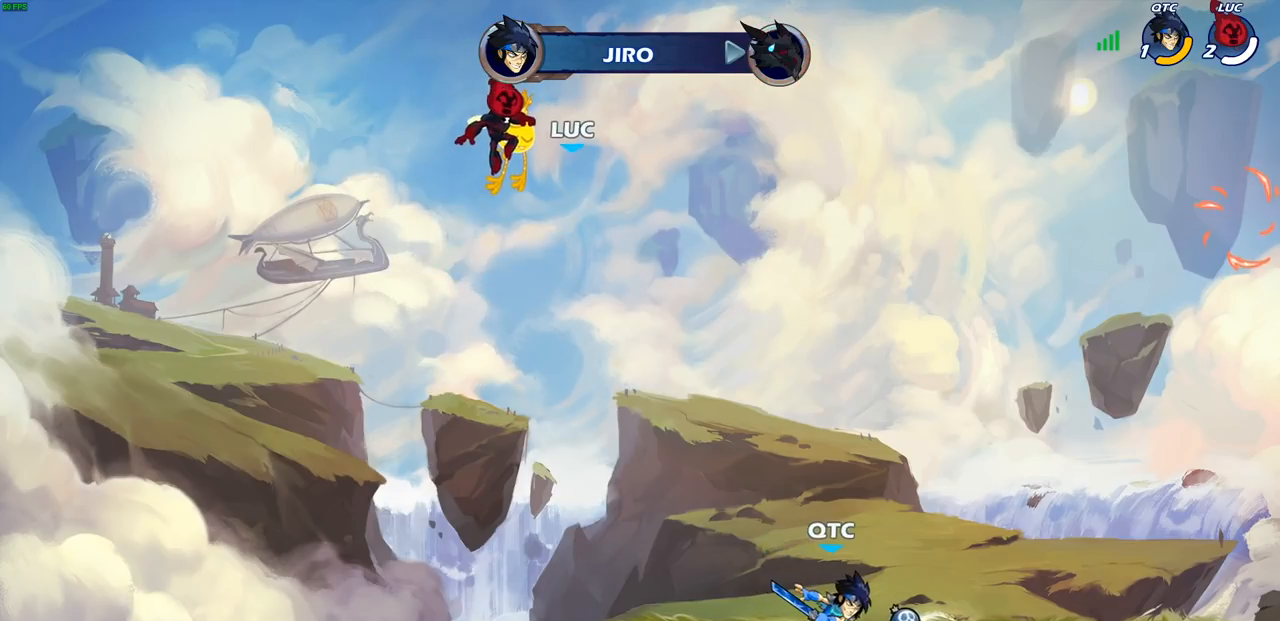
{"buttons": [], "left_stick": "center", "right_stick": "center", "events": []}
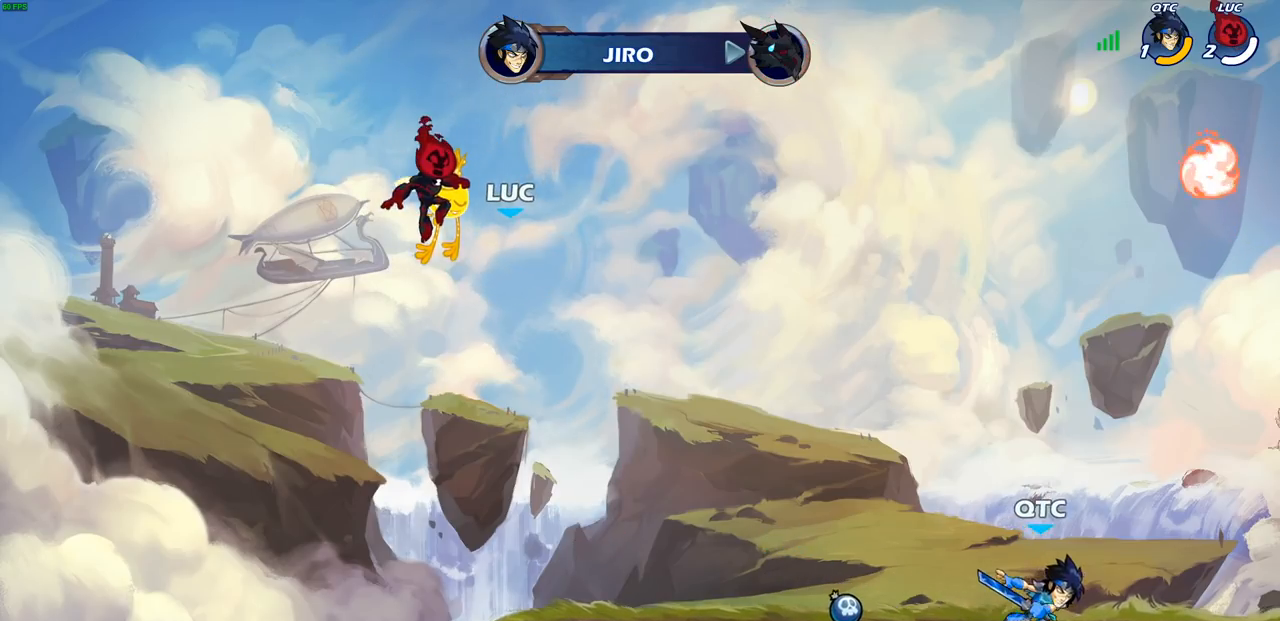
{"buttons": [], "left_stick": "center", "right_stick": "center", "events": []}